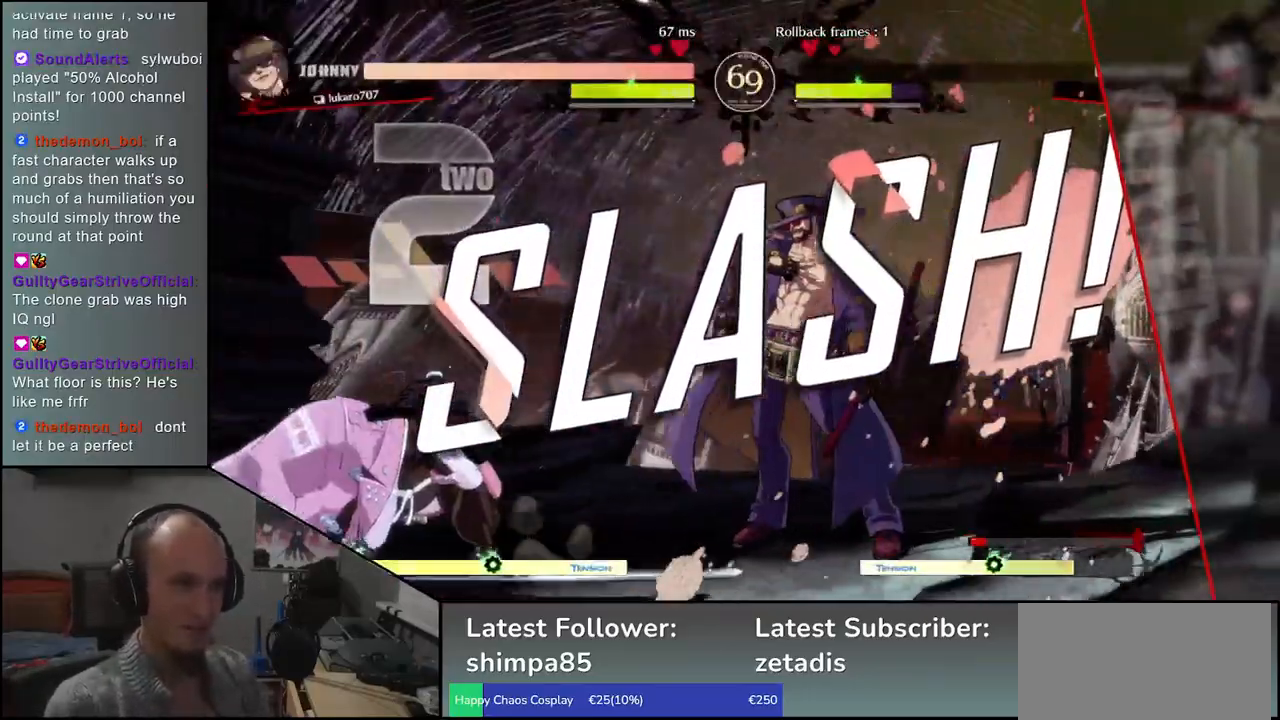
Gameplay with a controller (arcade stick); each line is a JSON object with the inputs held at the frame after it. "events" lists button and stick changes between this image and that frame as [ms after this image, input, new state], when the widget could be followed in between. Not read: L3 R3.
{"buttons": [], "left_stick": "center", "events": []}
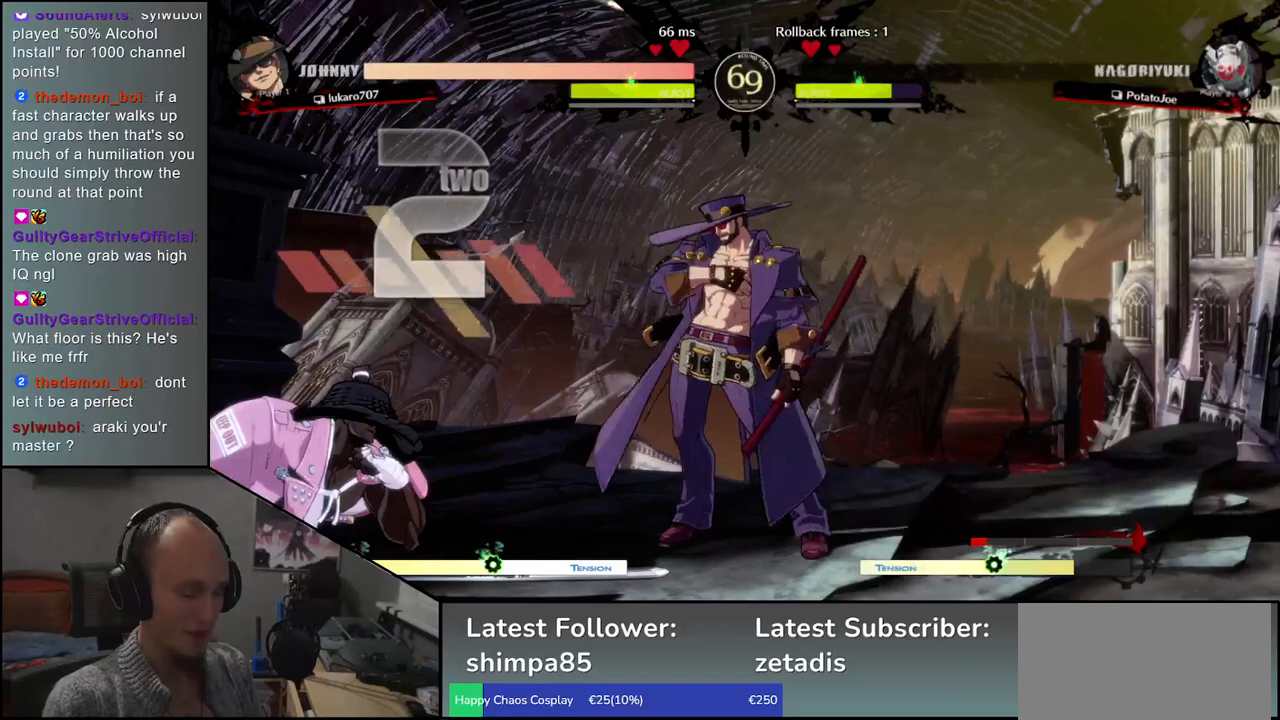
{"buttons": [], "left_stick": "center", "events": []}
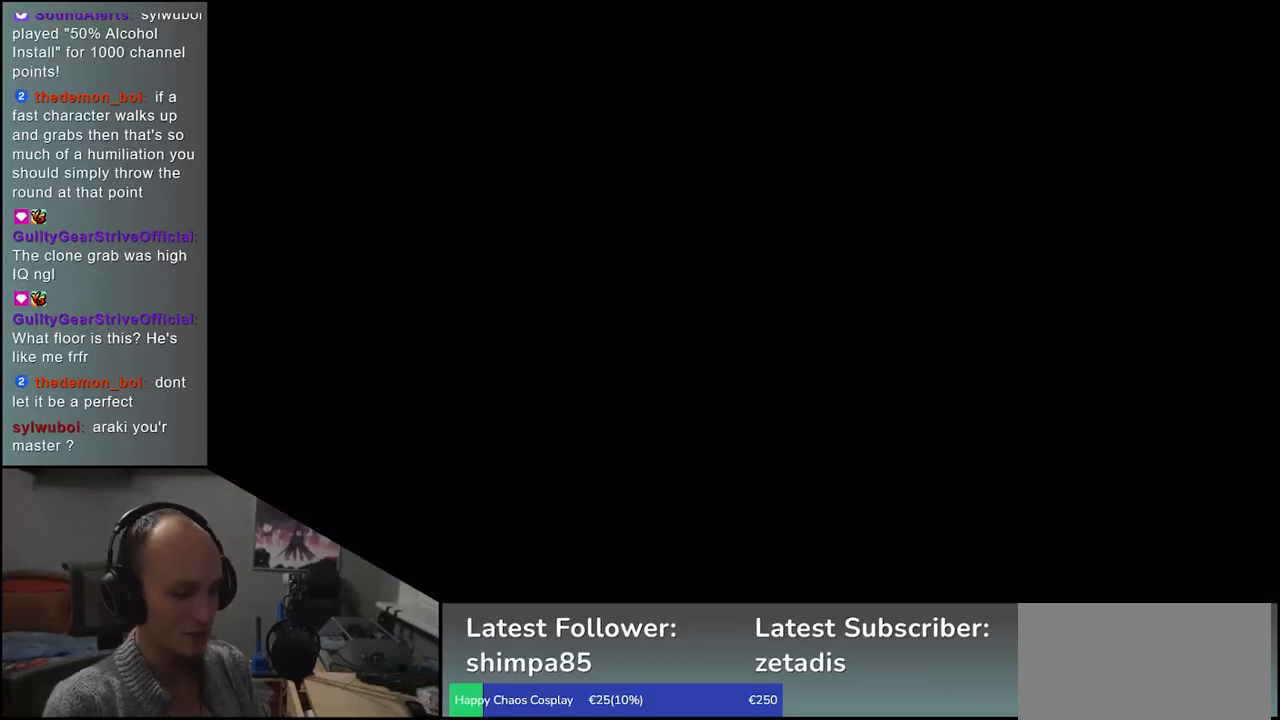
{"buttons": [], "left_stick": "center", "events": []}
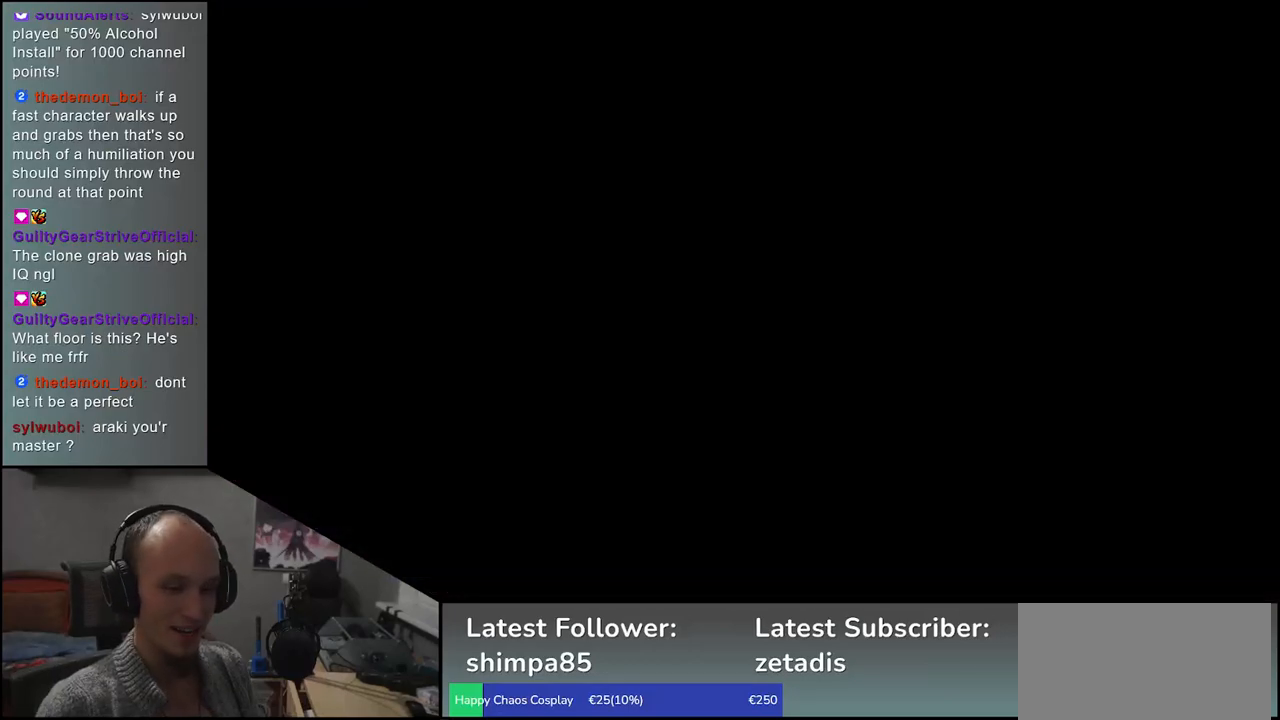
{"buttons": [], "left_stick": "left", "events": [[317, "left_stick", "left"]]}
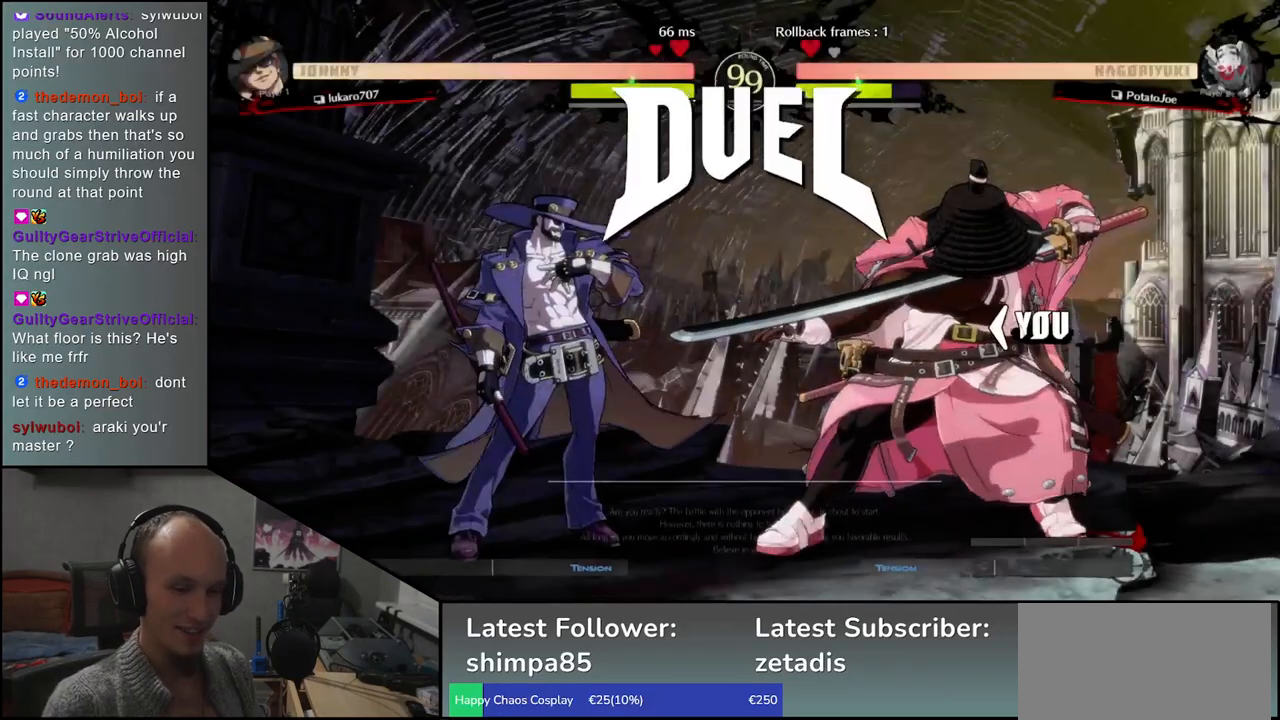
{"buttons": [], "left_stick": "left", "events": []}
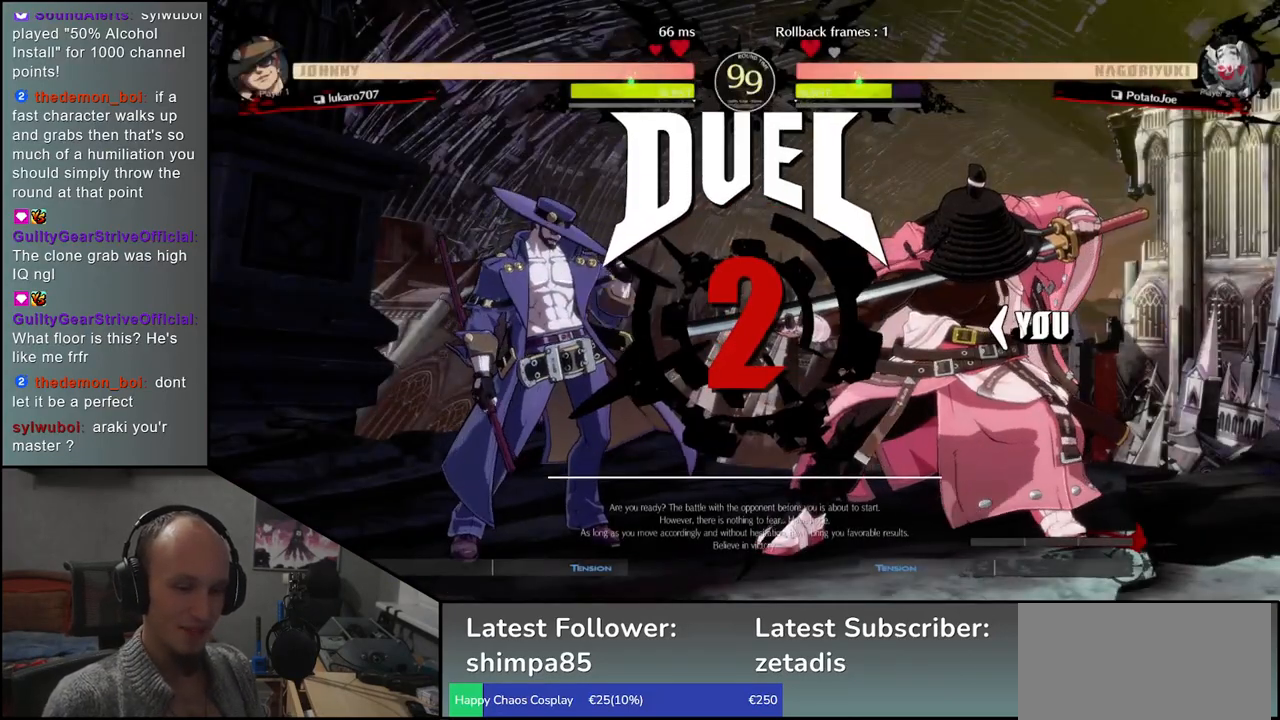
{"buttons": [], "left_stick": "left", "events": [[33, "TRIANGLE", "down"], [133, "TRIANGLE", "up"], [250, "TRIANGLE", "down"], [300, "TRIANGLE", "up"], [417, "TRIANGLE", "down"], [500, "TRIANGLE", "up"]]}
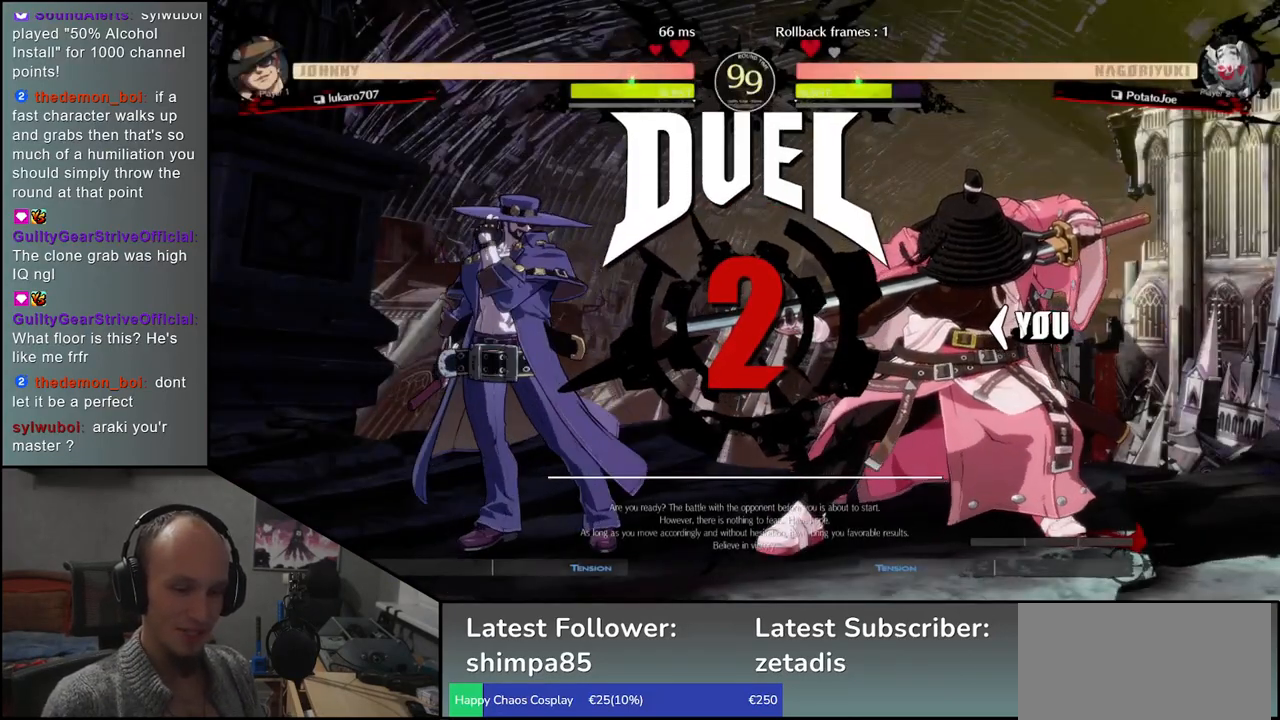
{"buttons": ["TRIANGLE"], "left_stick": "left", "events": [[117, "TRIANGLE", "down"], [200, "TRIANGLE", "up"], [317, "TRIANGLE", "down"], [400, "TRIANGLE", "up"], [500, "TRIANGLE", "down"]]}
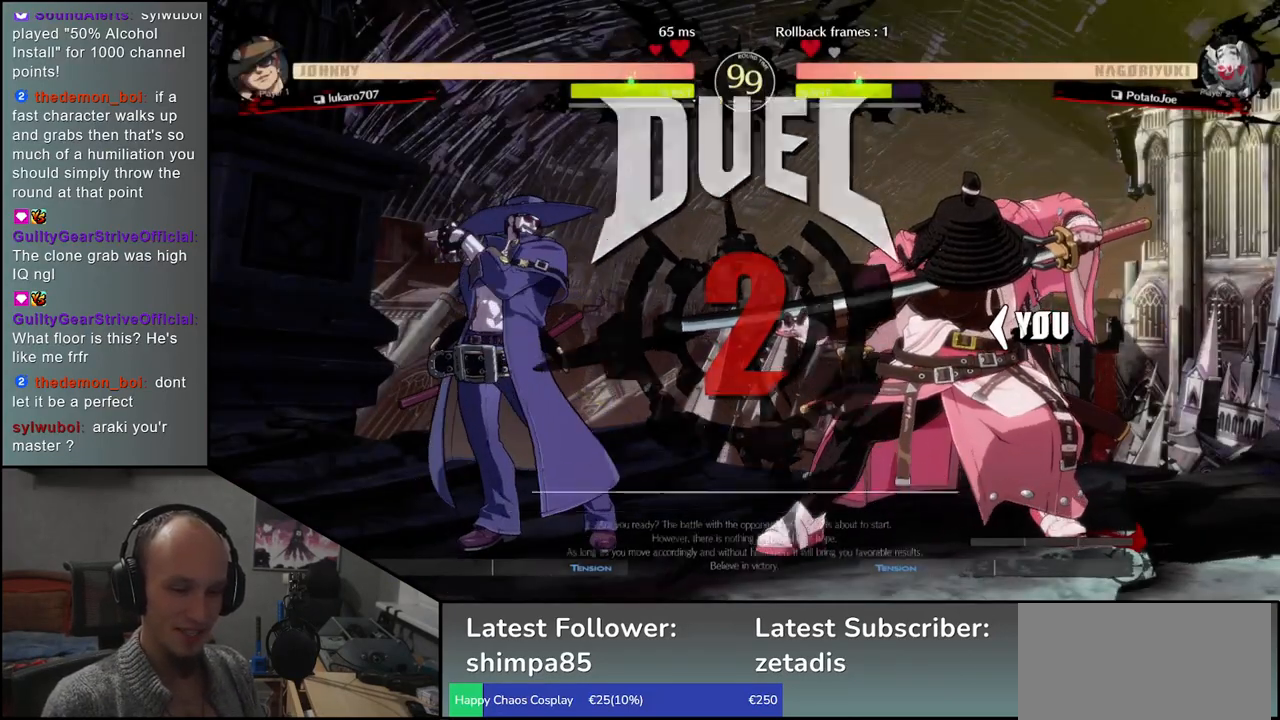
{"buttons": [], "left_stick": "left", "events": [[83, "TRIANGLE", "up"], [183, "TRIANGLE", "down"], [267, "TRIANGLE", "up"], [367, "TRIANGLE", "down"], [433, "TRIANGLE", "up"]]}
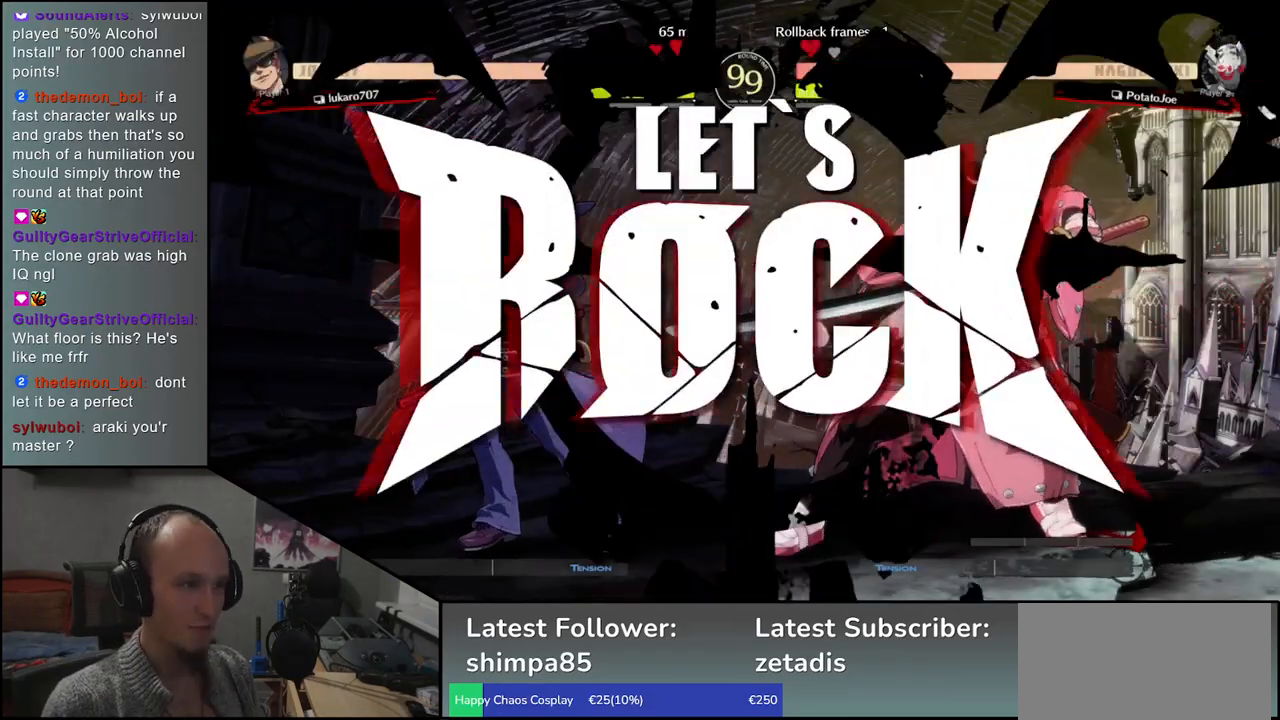
{"buttons": [], "left_stick": "left", "events": [[50, "TRIANGLE", "down"], [117, "TRIANGLE", "up"], [217, "TRIANGLE", "down"], [283, "TRIANGLE", "up"], [383, "TRIANGLE", "down"], [467, "TRIANGLE", "up"]]}
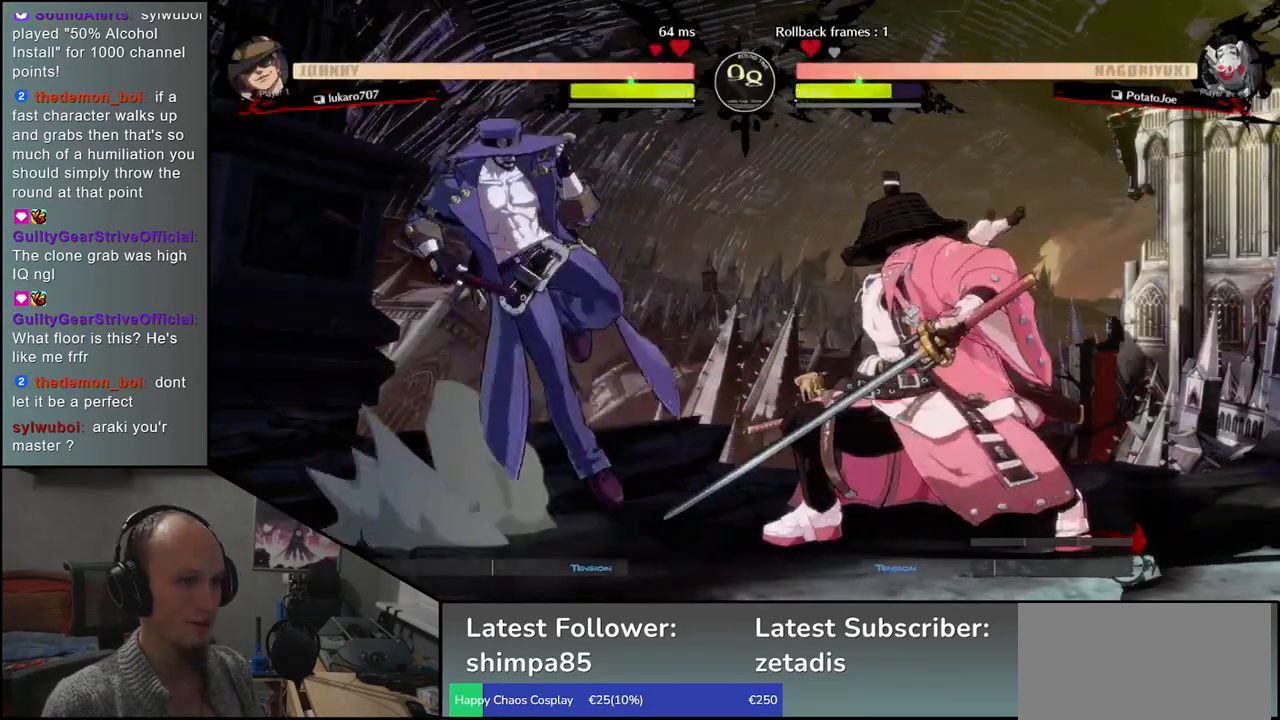
{"buttons": [], "left_stick": "center", "events": [[67, "TRIANGLE", "down"], [150, "TRIANGLE", "up"], [317, "left_stick", "down"], [367, "left_stick", "right"], [383, "L1", "down"], [467, "left_stick", "center"], [500, "L1", "up"]]}
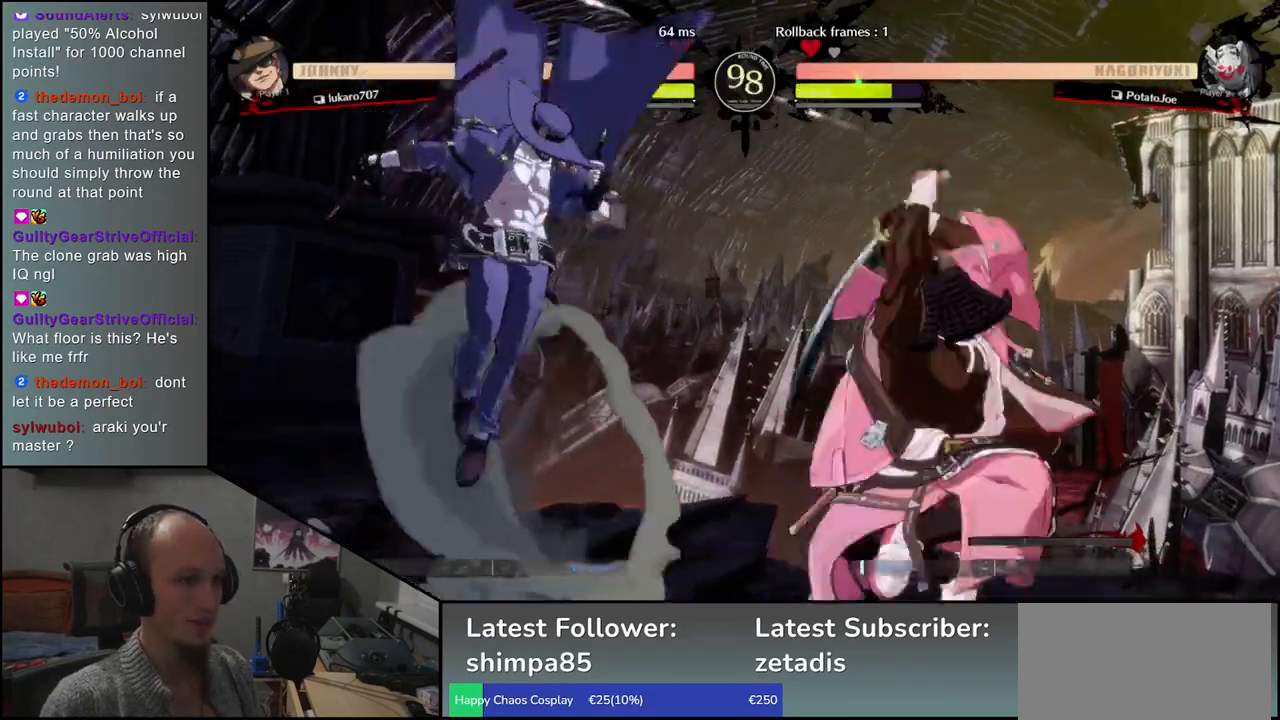
{"buttons": [], "left_stick": "center", "events": [[367, "R1", "down"], [450, "R1", "up"]]}
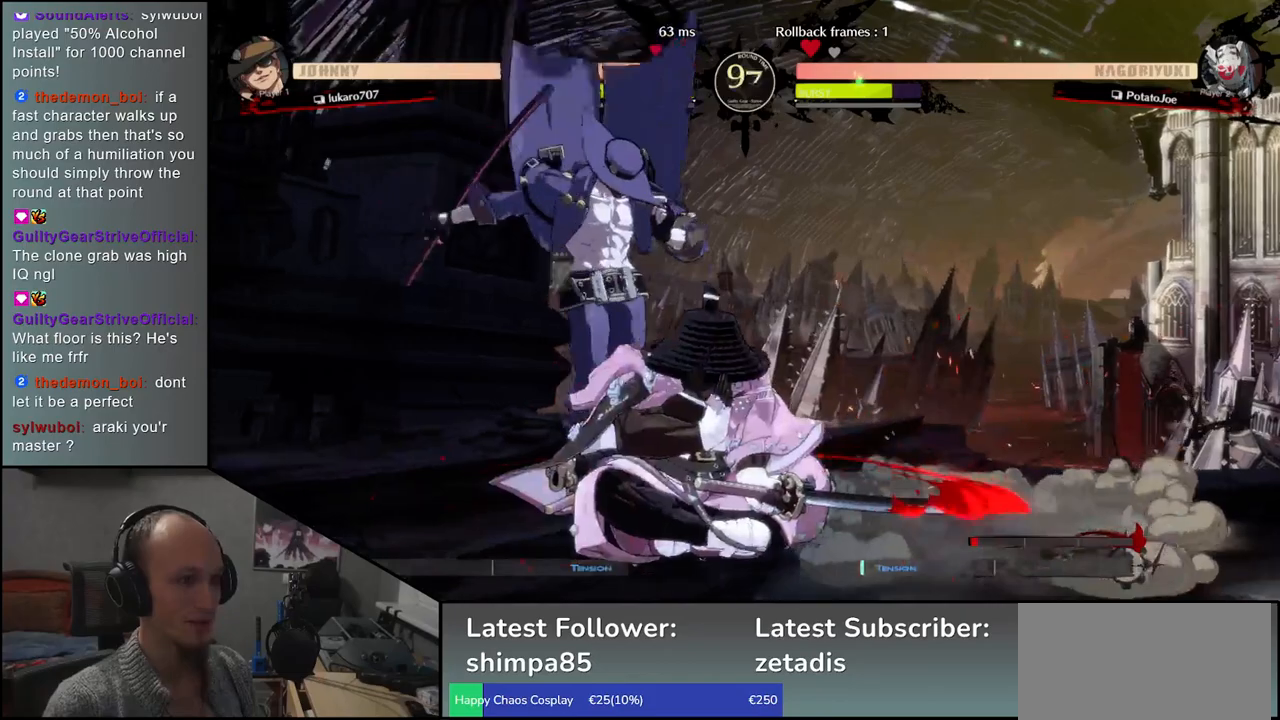
{"buttons": ["R1"], "left_stick": "center", "events": [[67, "R1", "down"], [150, "R1", "up"], [250, "R1", "down"], [350, "R1", "up"], [467, "R1", "down"]]}
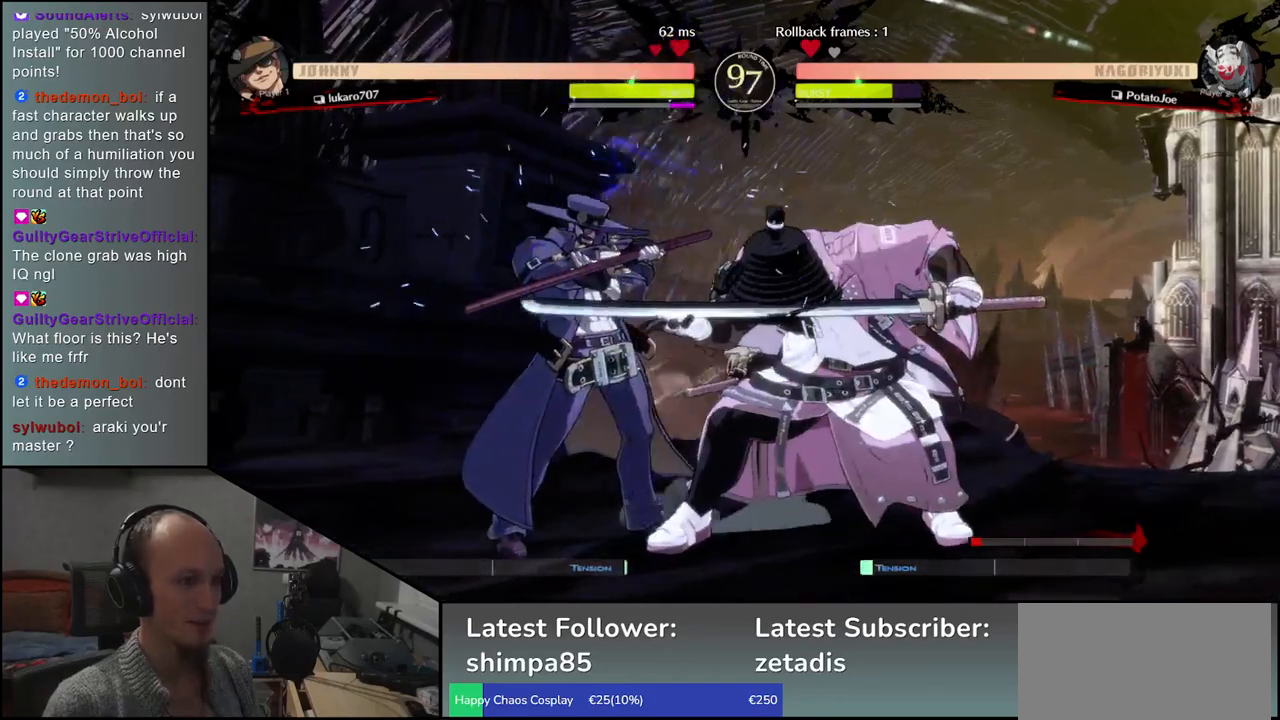
{"buttons": [], "left_stick": "center", "events": [[50, "R1", "up"], [167, "R1", "down"], [250, "R1", "up"], [383, "R1", "down"], [500, "R1", "up"]]}
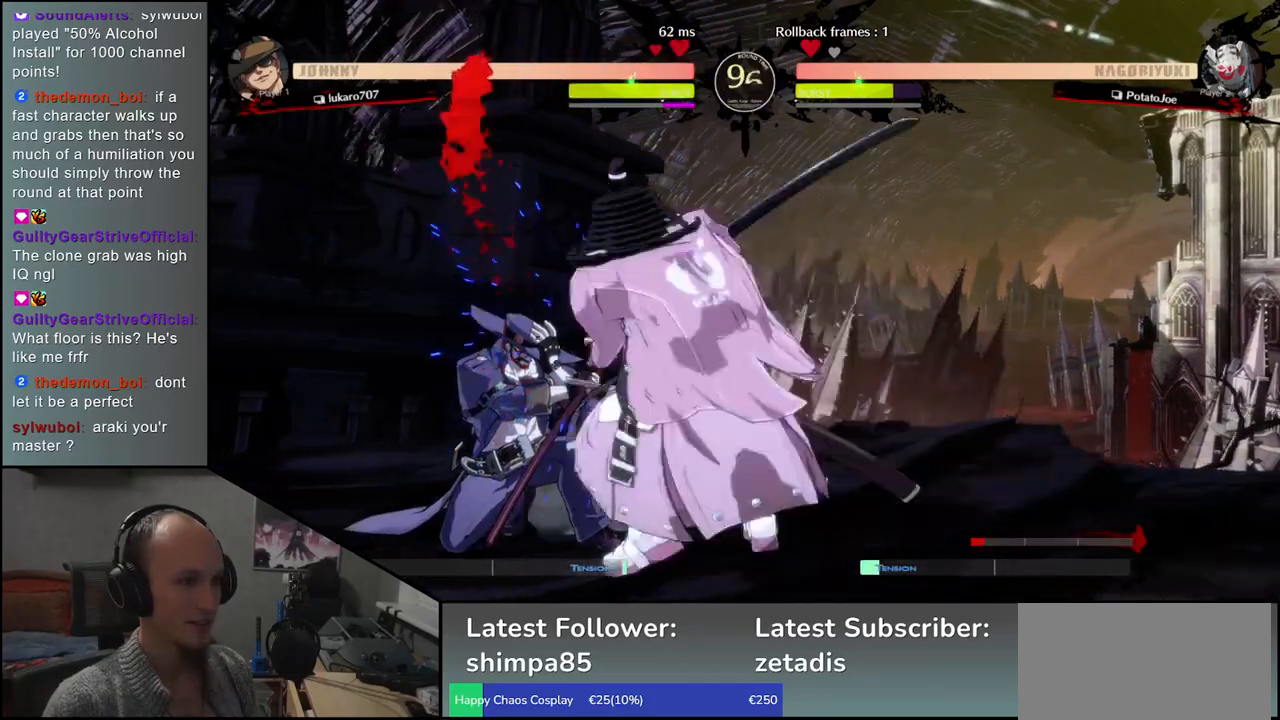
{"buttons": [], "left_stick": "left", "events": [[100, "left_stick", "left"], [250, "left_stick", "down"], [317, "left_stick", "right"], [350, "L1", "down"], [433, "left_stick", "left"], [450, "L1", "up"]]}
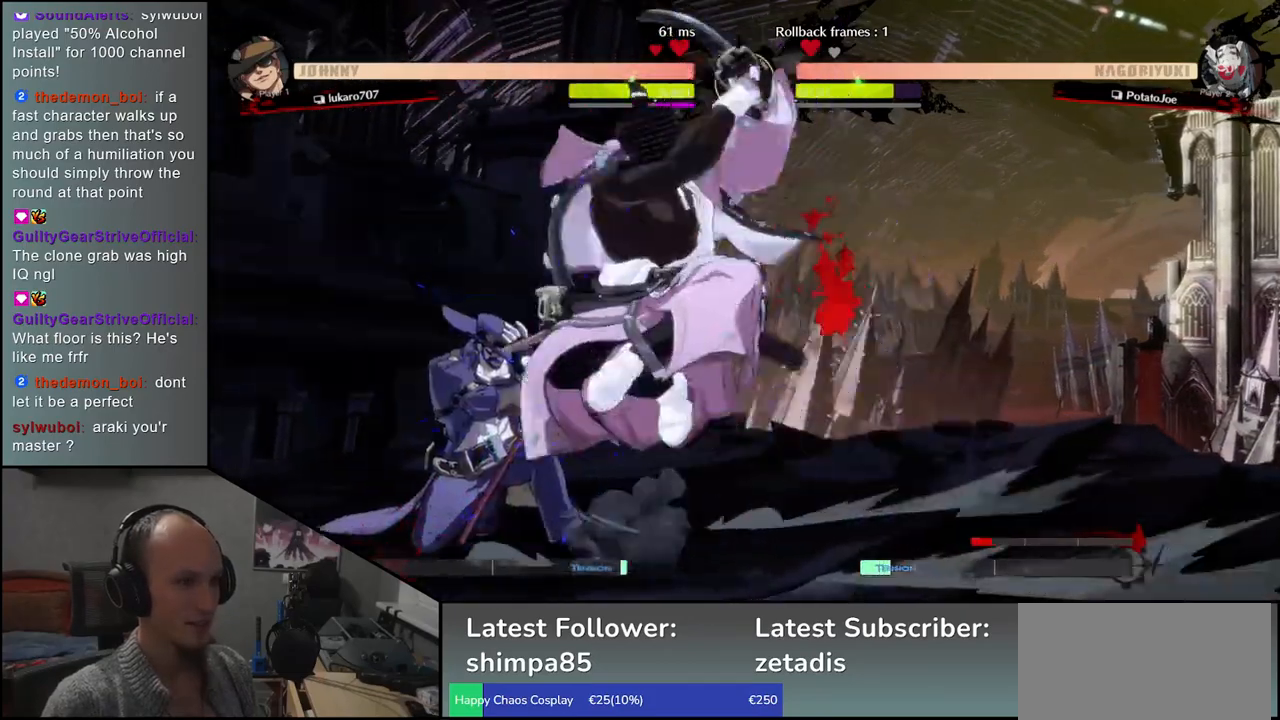
{"buttons": ["TRIANGLE"], "left_stick": "left", "events": [[167, "left_stick", "down"], [267, "left_stick", "left"], [350, "left_stick", "down"], [450, "left_stick", "left"], [467, "TRIANGLE", "down"]]}
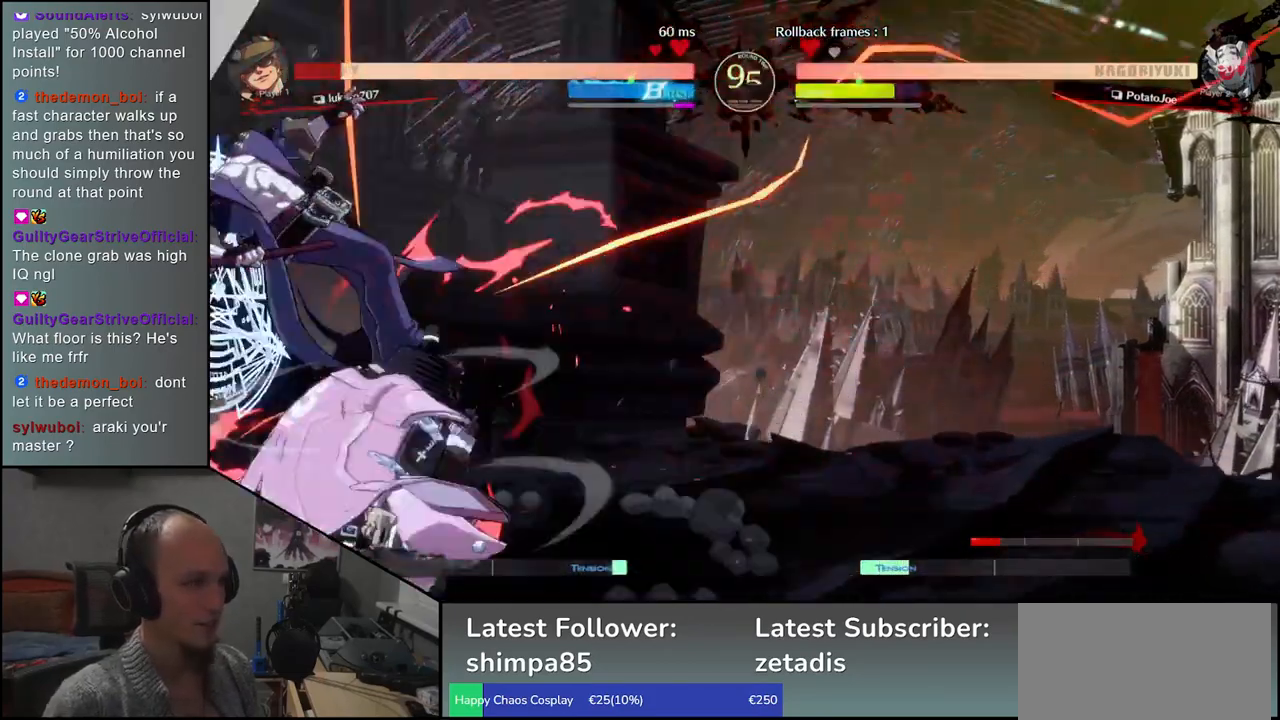
{"buttons": [], "left_stick": "center", "events": [[33, "left_stick", "down"], [50, "TRIANGLE", "up"], [150, "left_stick", "center"], [200, "left_stick", "left"], [317, "left_stick", "center"]]}
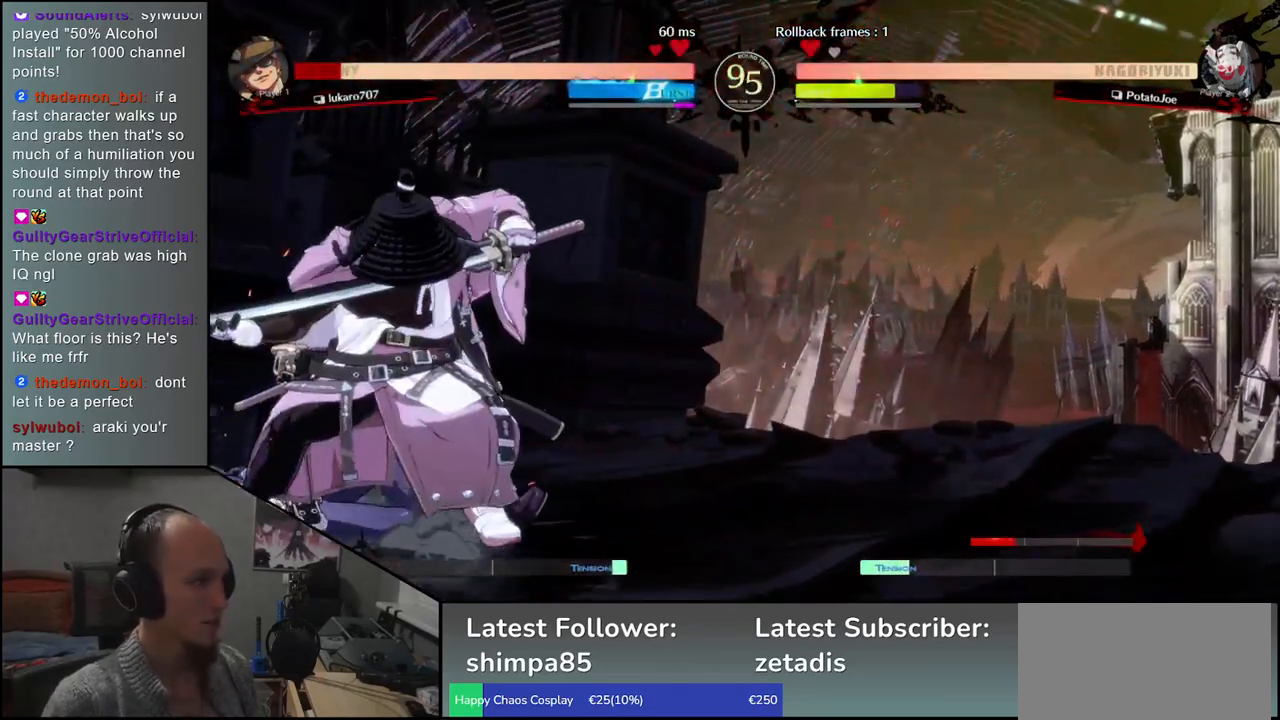
{"buttons": [], "left_stick": "down", "events": [[417, "left_stick", "down"]]}
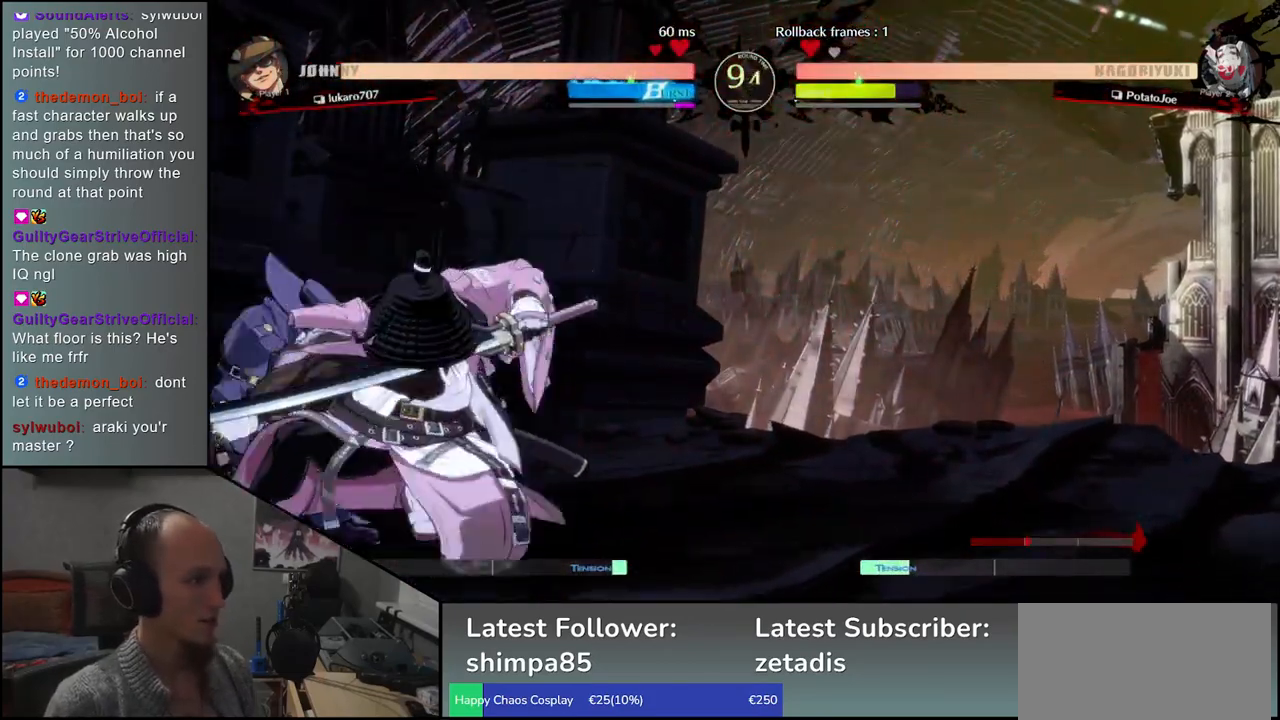
{"buttons": [], "left_stick": "left", "events": [[17, "CROSS", "down"], [117, "CROSS", "up"], [250, "left_stick", "left"], [400, "left_stick", "down"], [500, "left_stick", "left"]]}
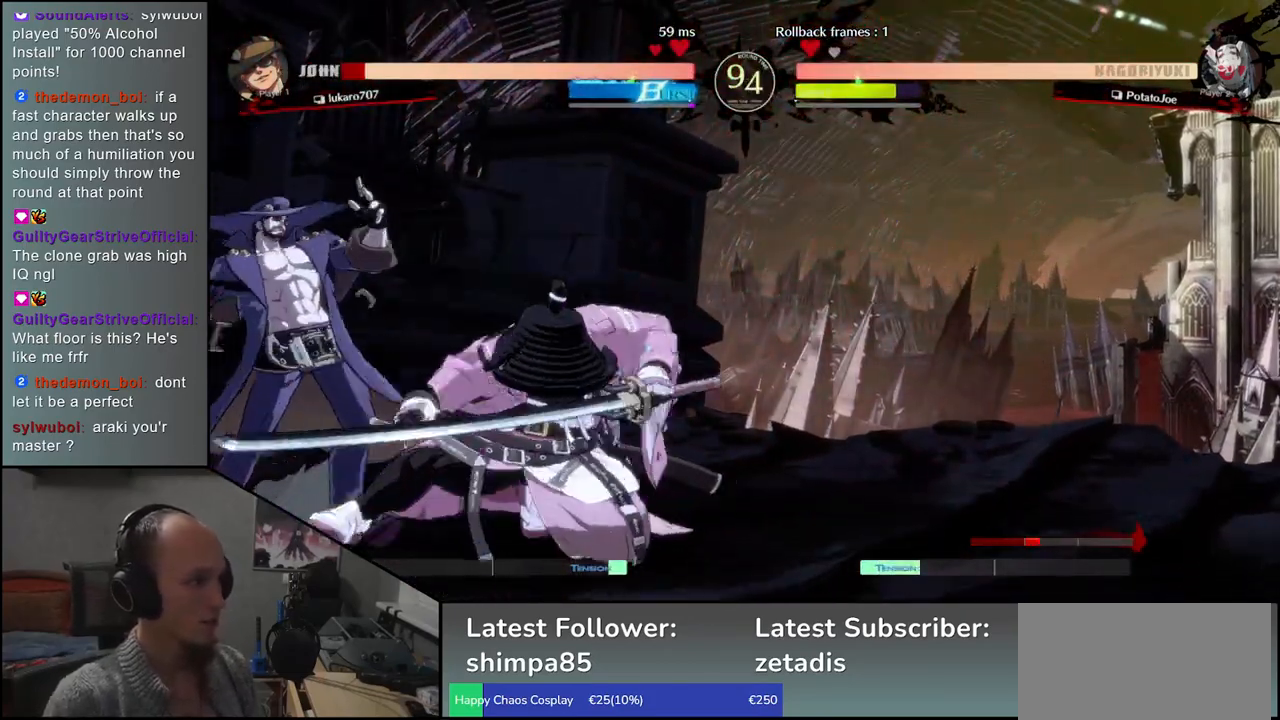
{"buttons": [], "left_stick": "down-left", "events": [[50, "TRIANGLE", "down"], [83, "left_stick", "down"], [150, "TRIANGLE", "up"], [167, "left_stick", "left"], [233, "TRIANGLE", "down"], [267, "left_stick", "down"], [317, "TRIANGLE", "up"], [333, "left_stick", "center"], [467, "left_stick", "down-left"]]}
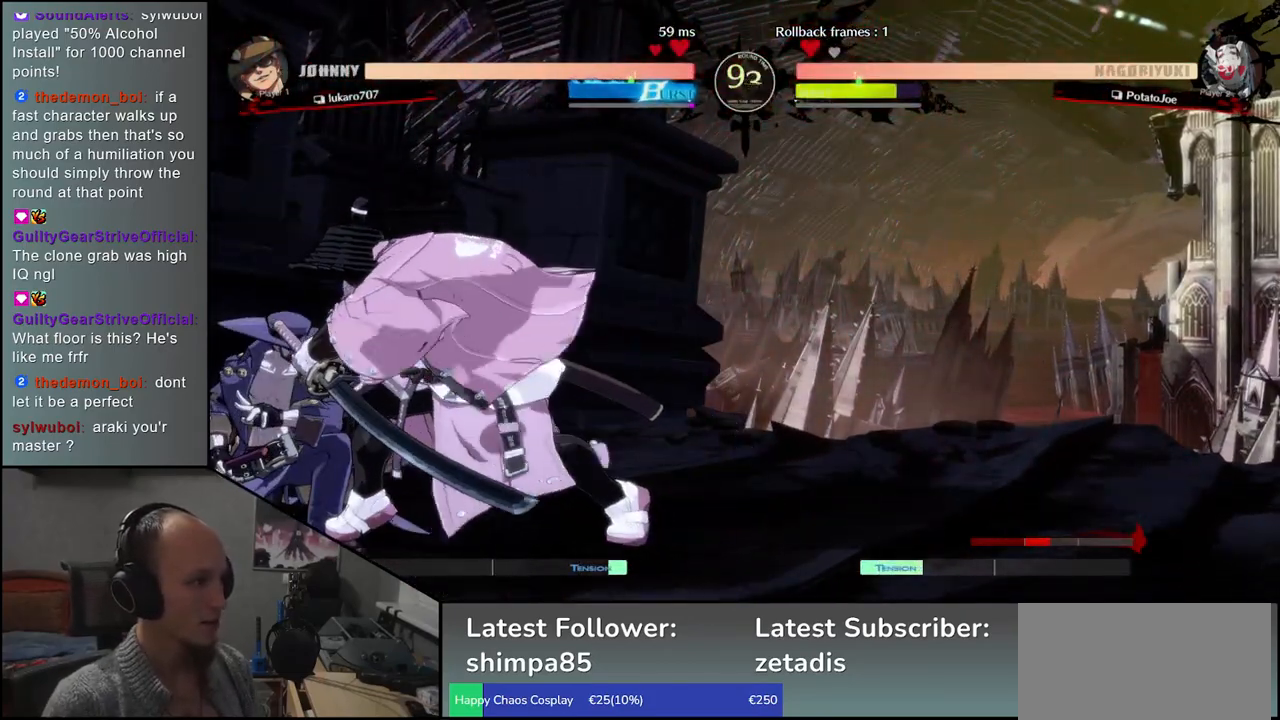
{"buttons": ["TRIANGLE", "R1"], "left_stick": "down-right", "events": [[50, "R1", "down"], [50, "TRIANGLE", "down"], [67, "left_stick", "down-right"]]}
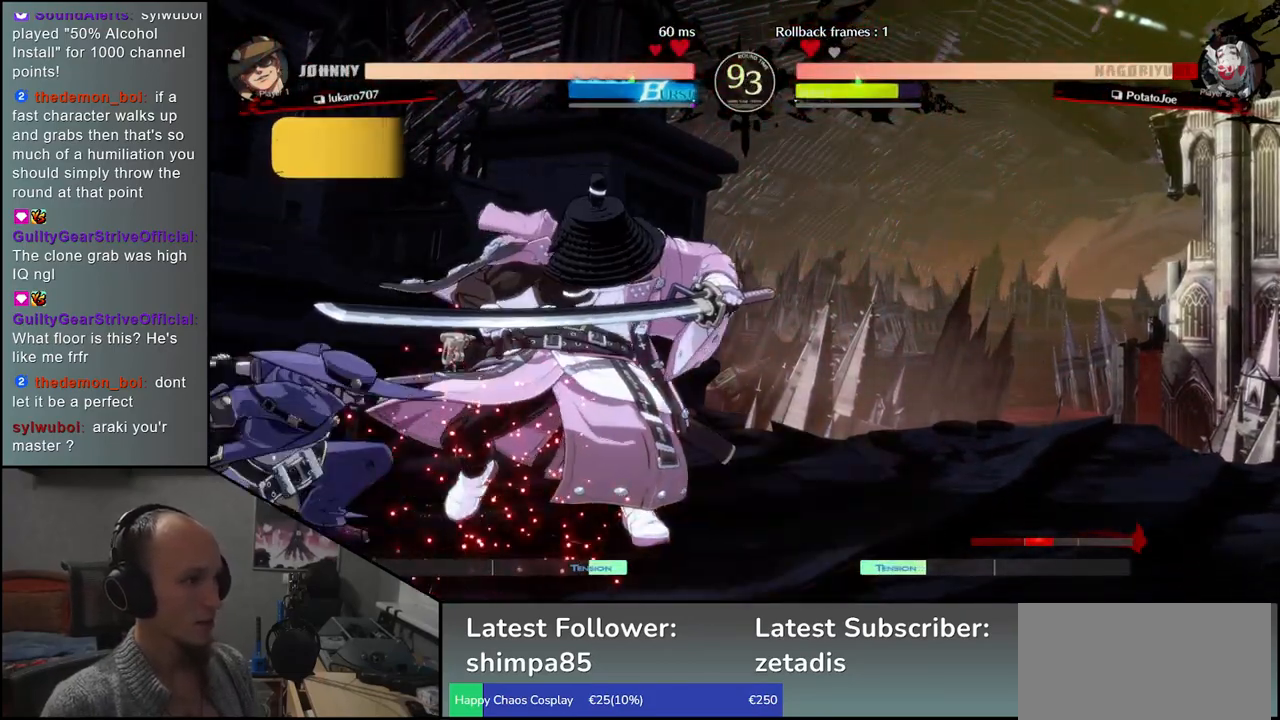
{"buttons": [], "left_stick": "down-right", "events": [[100, "R1", "up"], [117, "TRIANGLE", "up"]]}
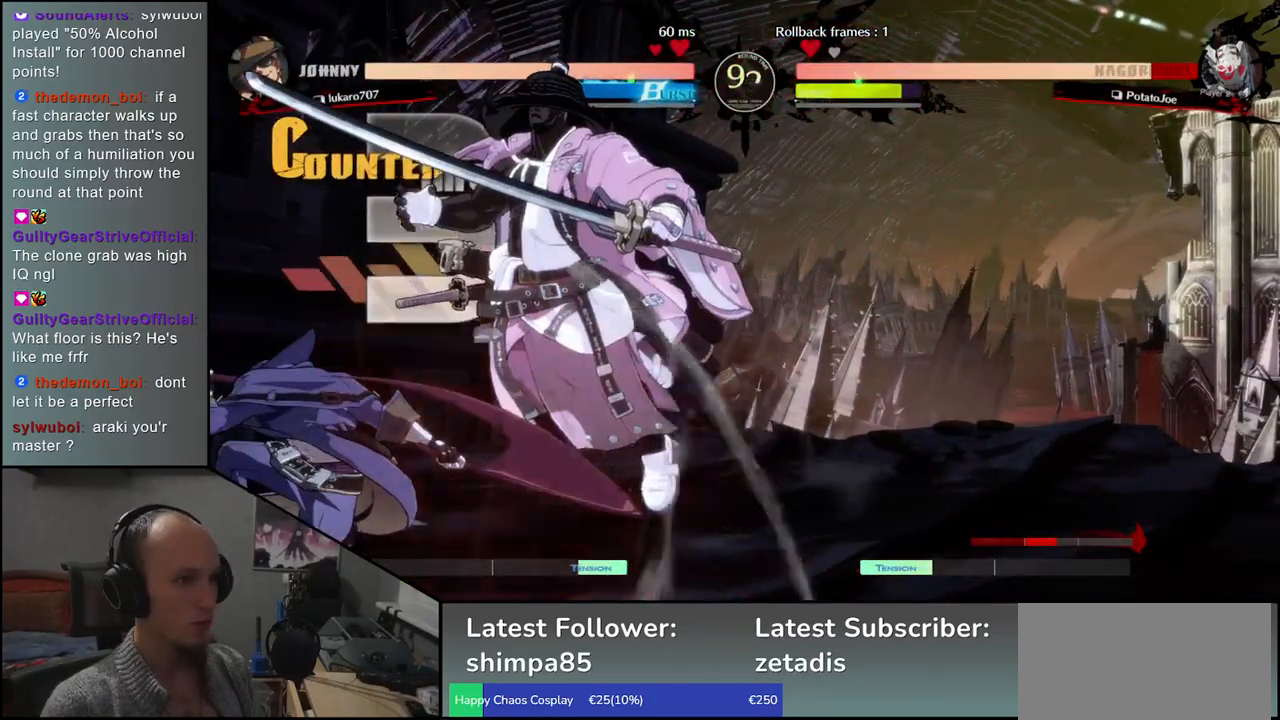
{"buttons": [], "left_stick": "right", "events": [[183, "left_stick", "right"]]}
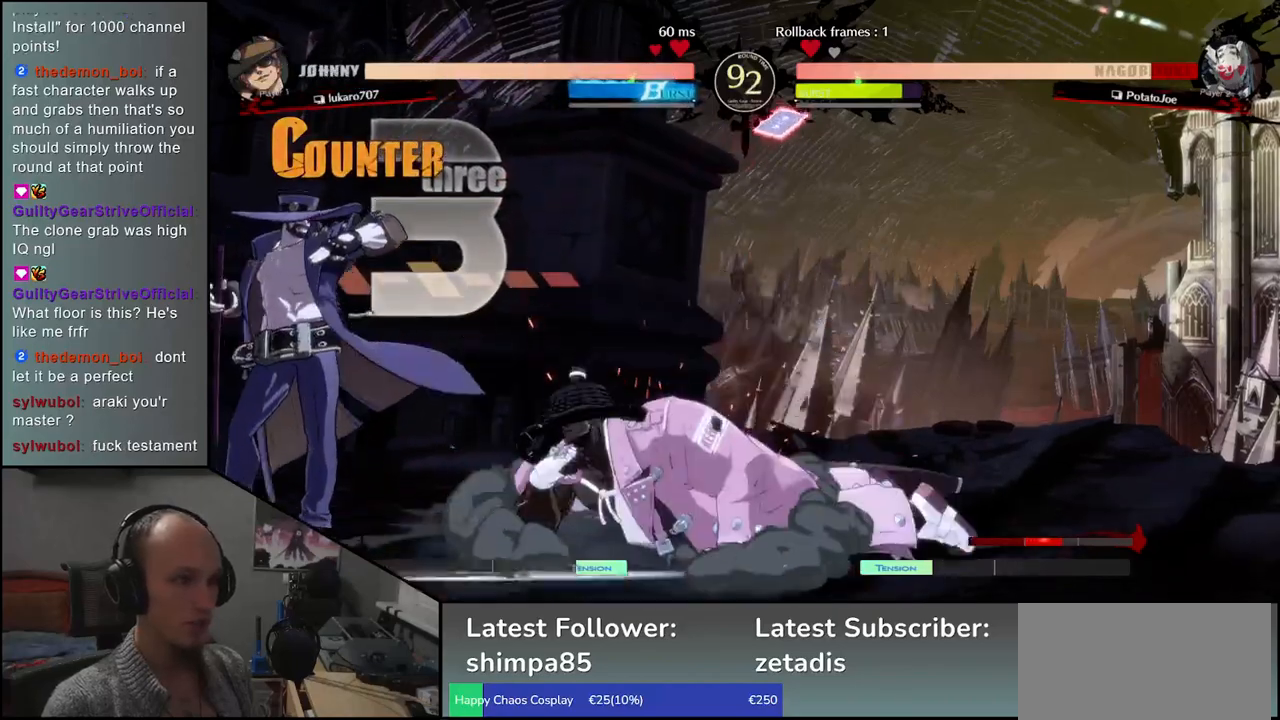
{"buttons": [], "left_stick": "right", "events": []}
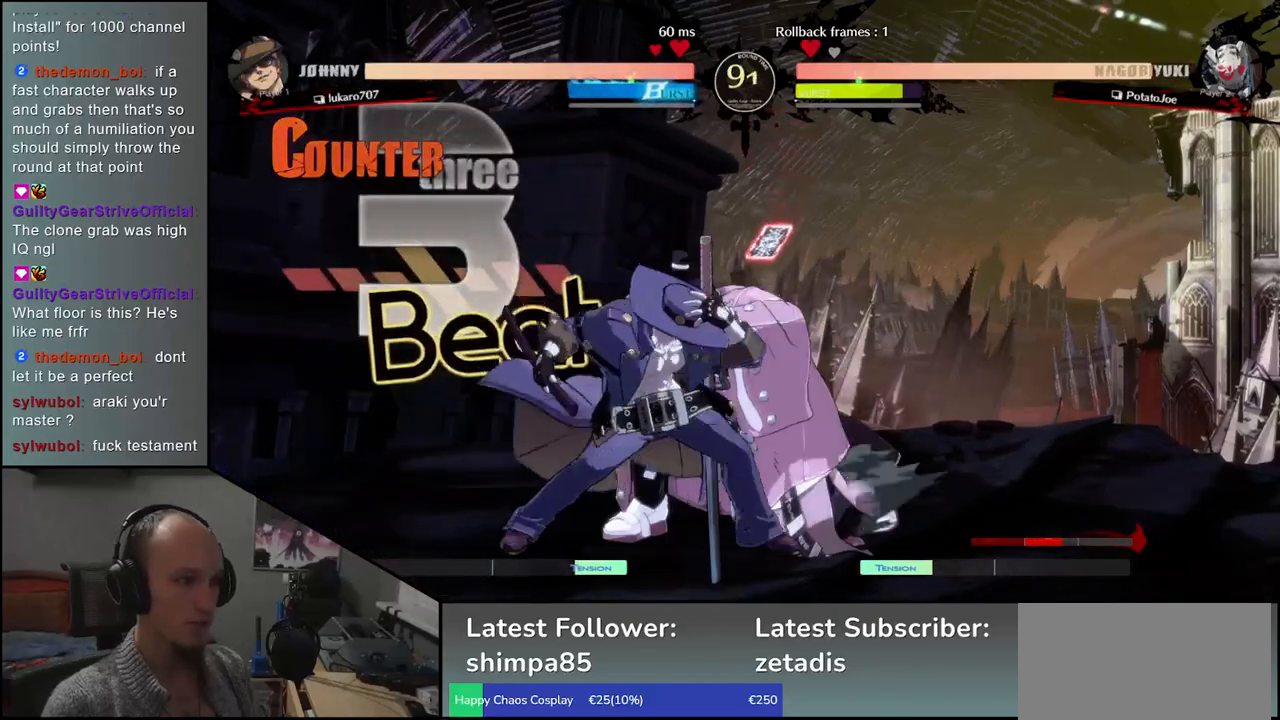
{"buttons": [], "left_stick": "down-right", "events": [[267, "left_stick", "down-right"]]}
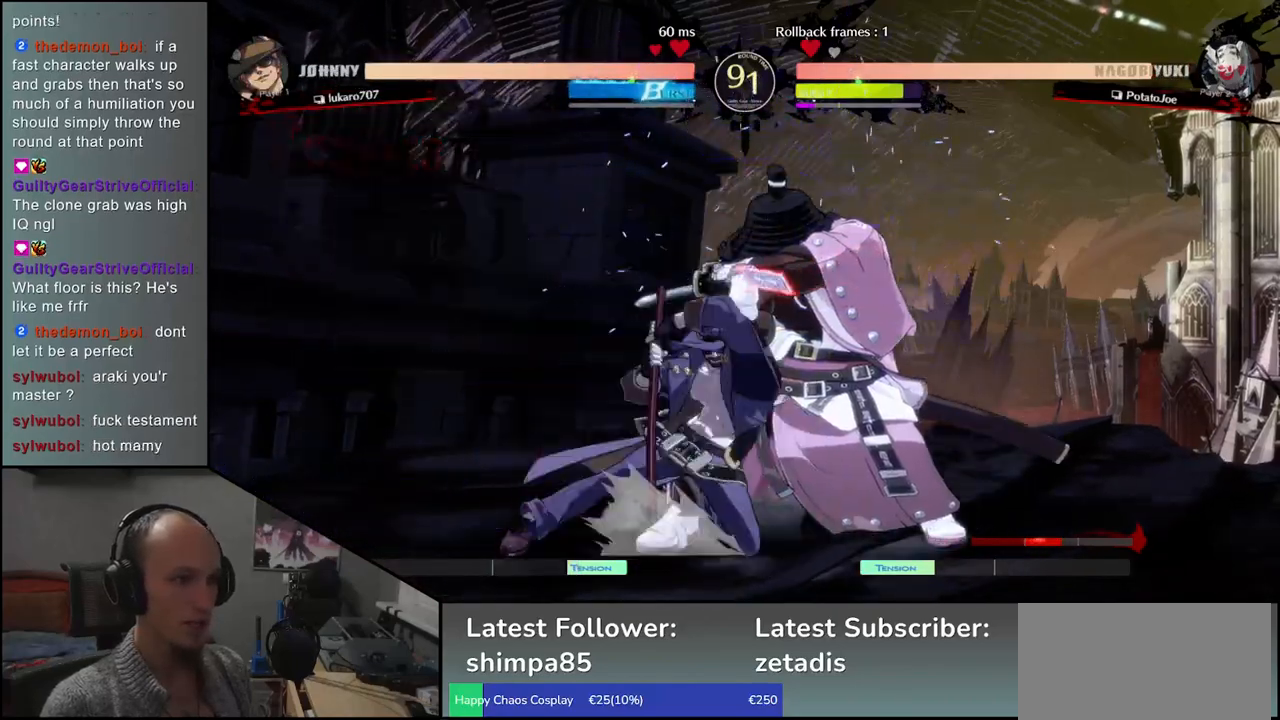
{"buttons": [], "left_stick": "down-right", "events": []}
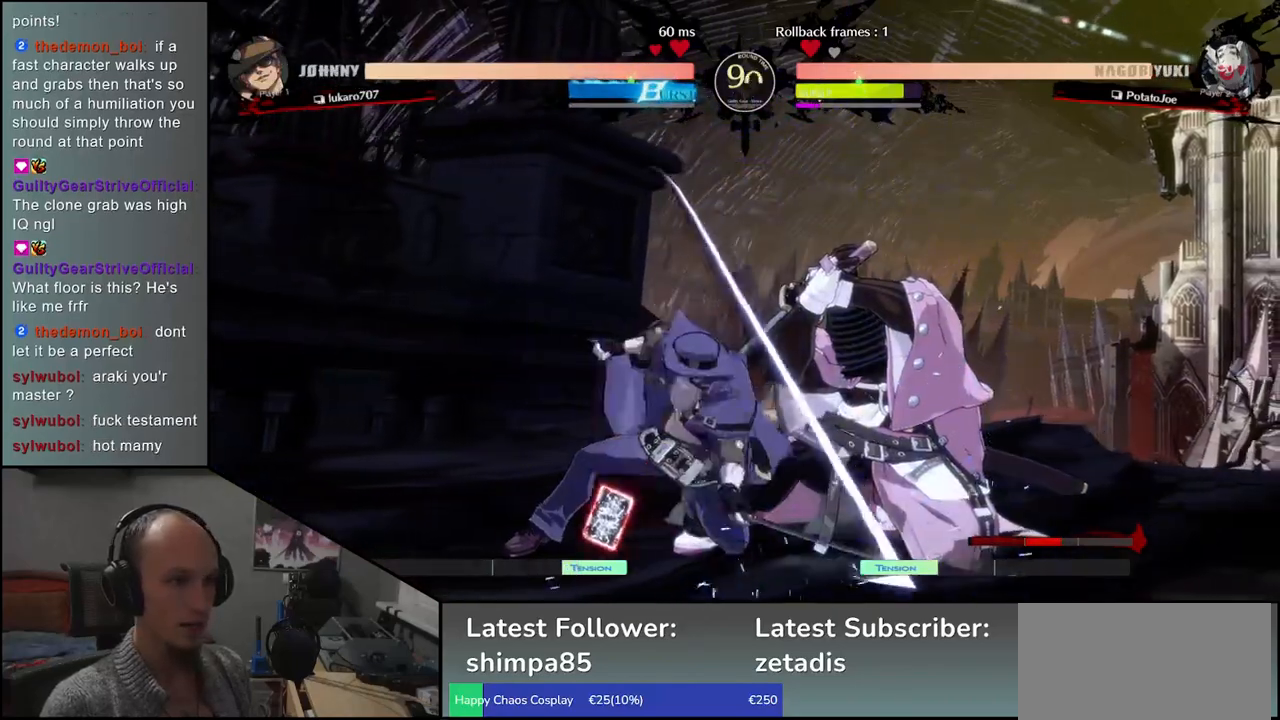
{"buttons": [], "left_stick": "center", "events": [[33, "left_stick", "left"], [100, "left_stick", "down"], [150, "SQUARE", "down"], [150, "left_stick", "right"], [250, "SQUARE", "up"], [250, "left_stick", "center"]]}
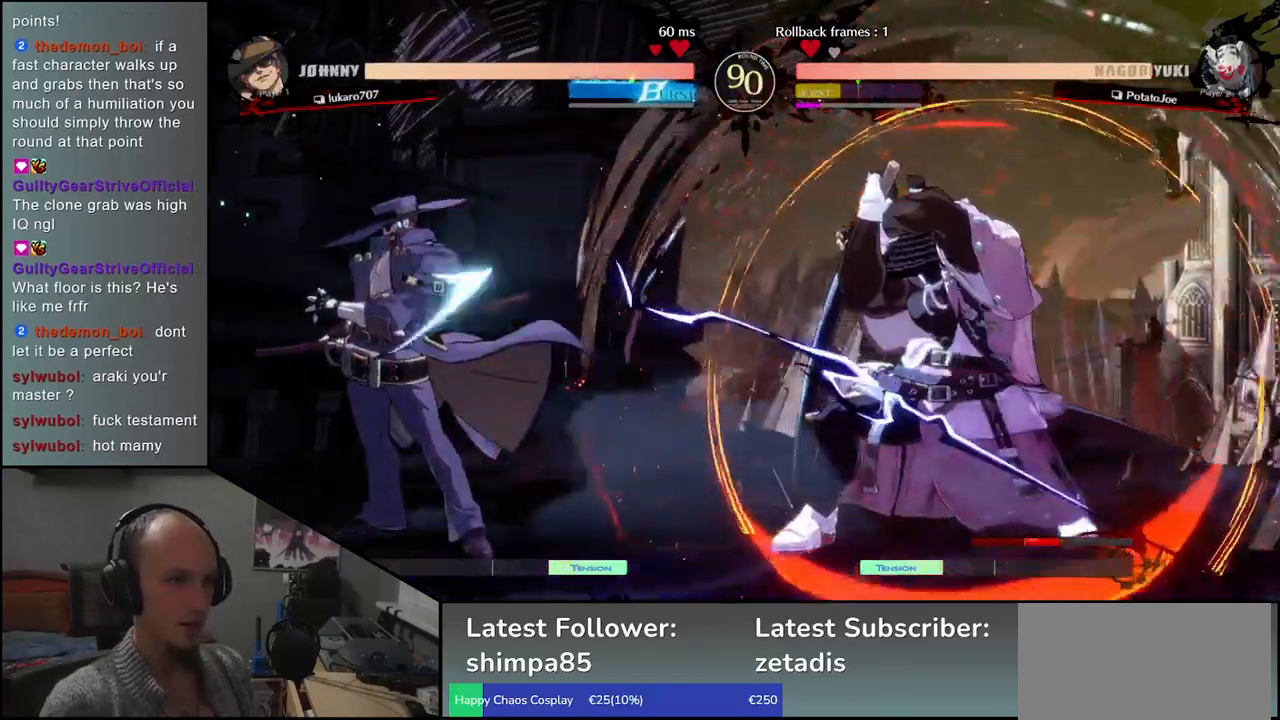
{"buttons": [], "left_stick": "center", "events": [[150, "R1", "down"], [250, "R1", "up"], [350, "R1", "down"], [433, "R1", "up"]]}